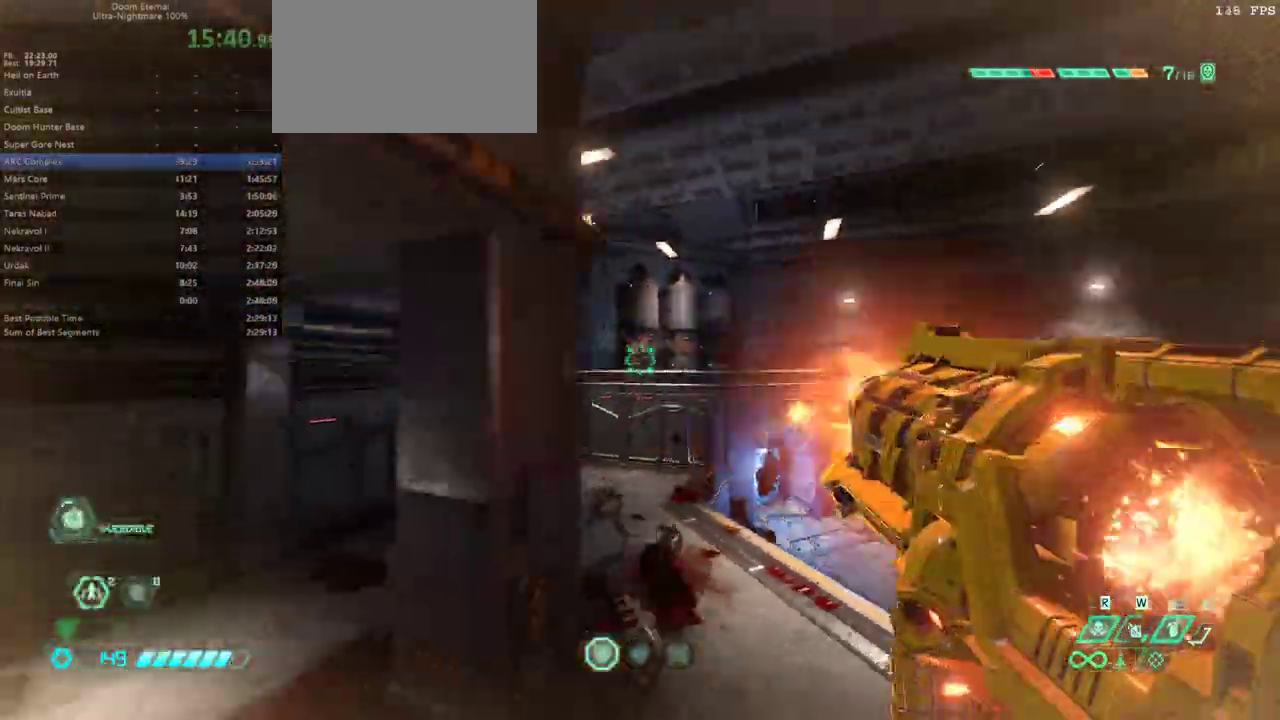
Gameplay with keyboard and mouse; each line is a JSON object with the keys and mouse buttons held at the frame after it. "events" lists presses ("down") and releases ("up") of "alt", "bfg", "bl", "bw", "c", "caps_lock", "cg", "cs", "csg", "ctrl", "dash", "fb", "fw", "hc", "jump", "l", "mel", "mod", "pr", "r", "rl", "ssg", "tab", "tilde", "v", "z", "mouse_left", "mouse_wheel" and "mouse_right" between this image and that frame as [ms after this image, input, new state], when the widget could be followed in between. "mouse_left", "mouse_wheel", "mouse_right" = the "left", "wheel", "right" buttons of the "mouse" list. No other keys are recorded. "wheel" means that the mouse wheel is clicked or scrolled. Key names are as the overlay labels them; some are game actions (e.g. jump) rather than physical keys. Not read: mouse_move.
{"keys": ["fw", "l"], "mouse": [], "events": [[100, "fw", "down"]]}
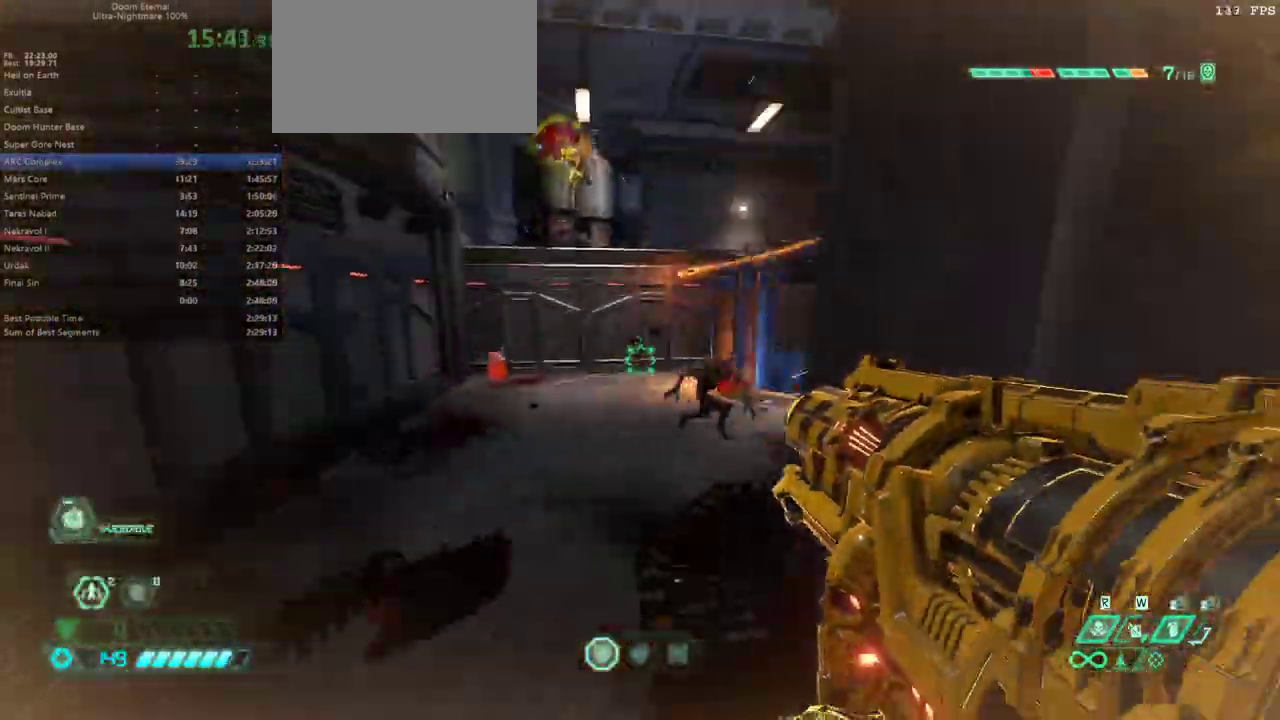
{"keys": ["bw", "jump"], "mouse": [], "events": [[167, "l", "up"], [200, "fw", "up"], [200, "r", "down"], [267, "jump", "down"], [367, "bw", "down"], [400, "jump", "up"], [400, "r", "up"], [433, "jump", "down"]]}
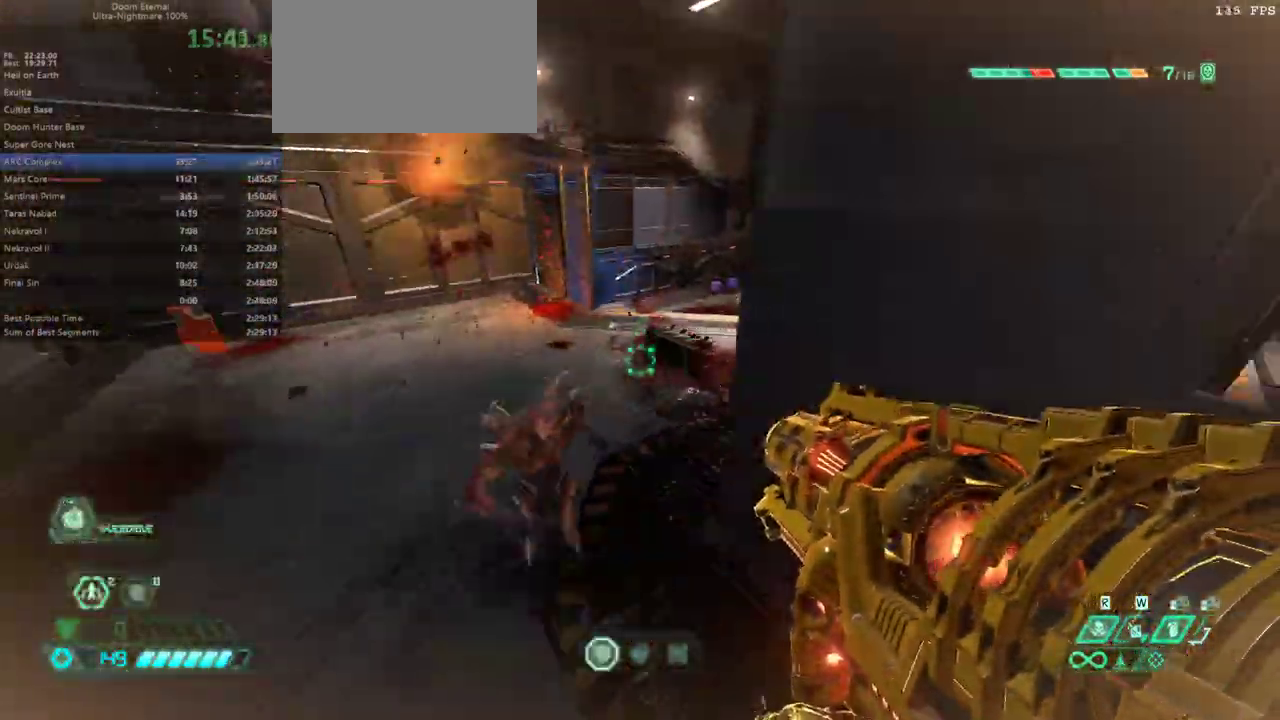
{"keys": ["bw"], "mouse": [], "events": [[33, "jump", "up"], [133, "l", "down"], [333, "l", "up"], [400, "mouse_left", "down"], [500, "mouse_left", "up"]]}
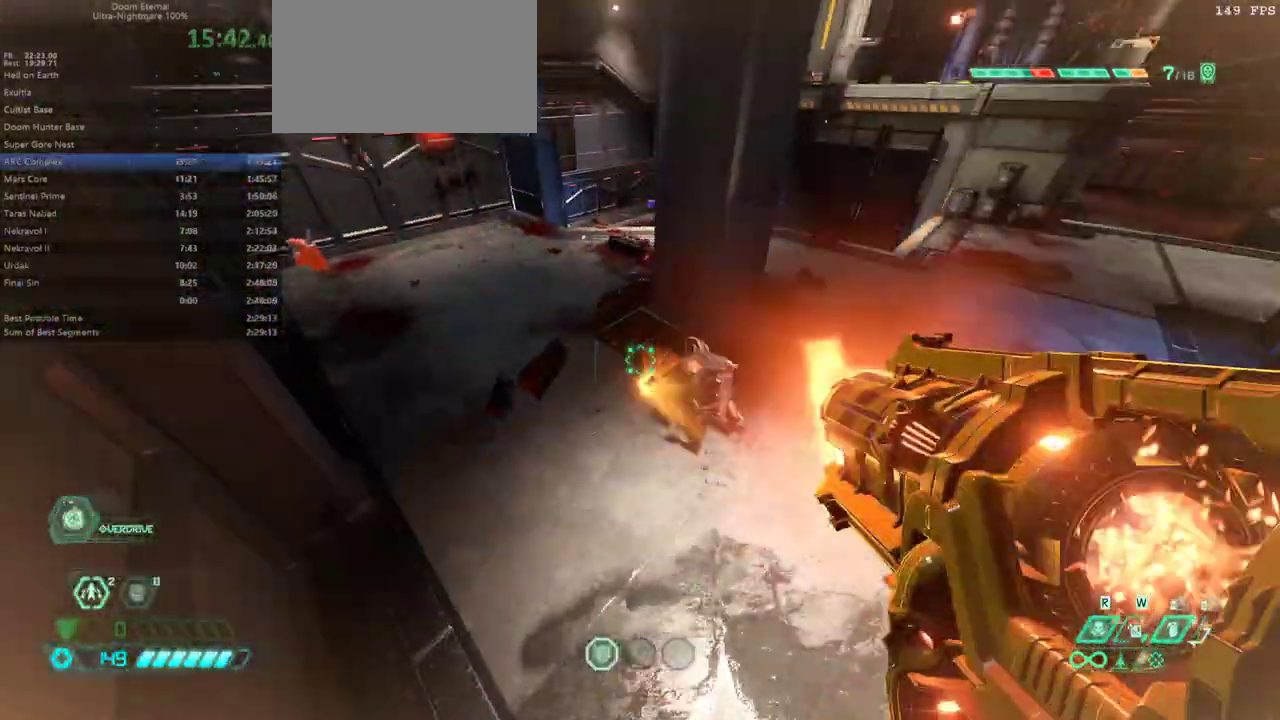
{"keys": ["fw", "l"], "mouse": [], "events": [[67, "r", "down"], [133, "bw", "up"], [233, "fw", "down"], [233, "r", "up"], [400, "ssg", "down"], [467, "l", "down"], [467, "ssg", "up"]]}
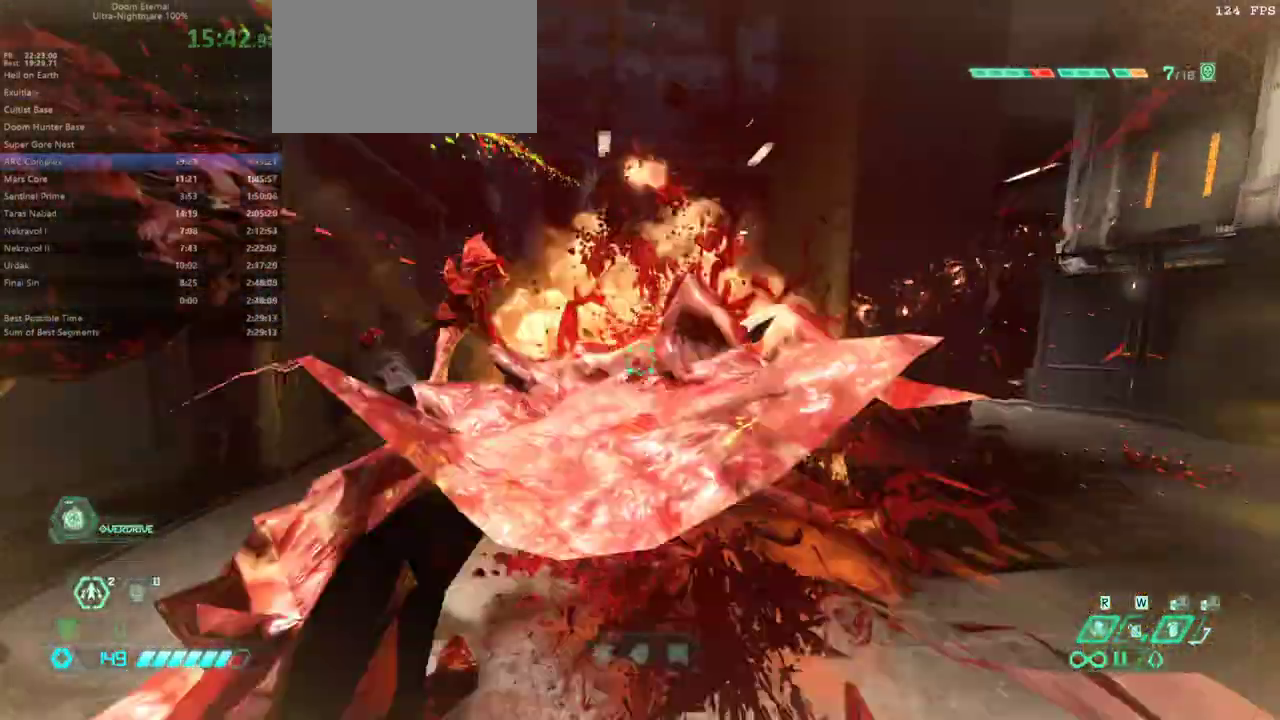
{"keys": ["fw"], "mouse": [], "events": [[200, "l", "up"], [267, "mouse_right", "down"], [400, "mouse_right", "up"]]}
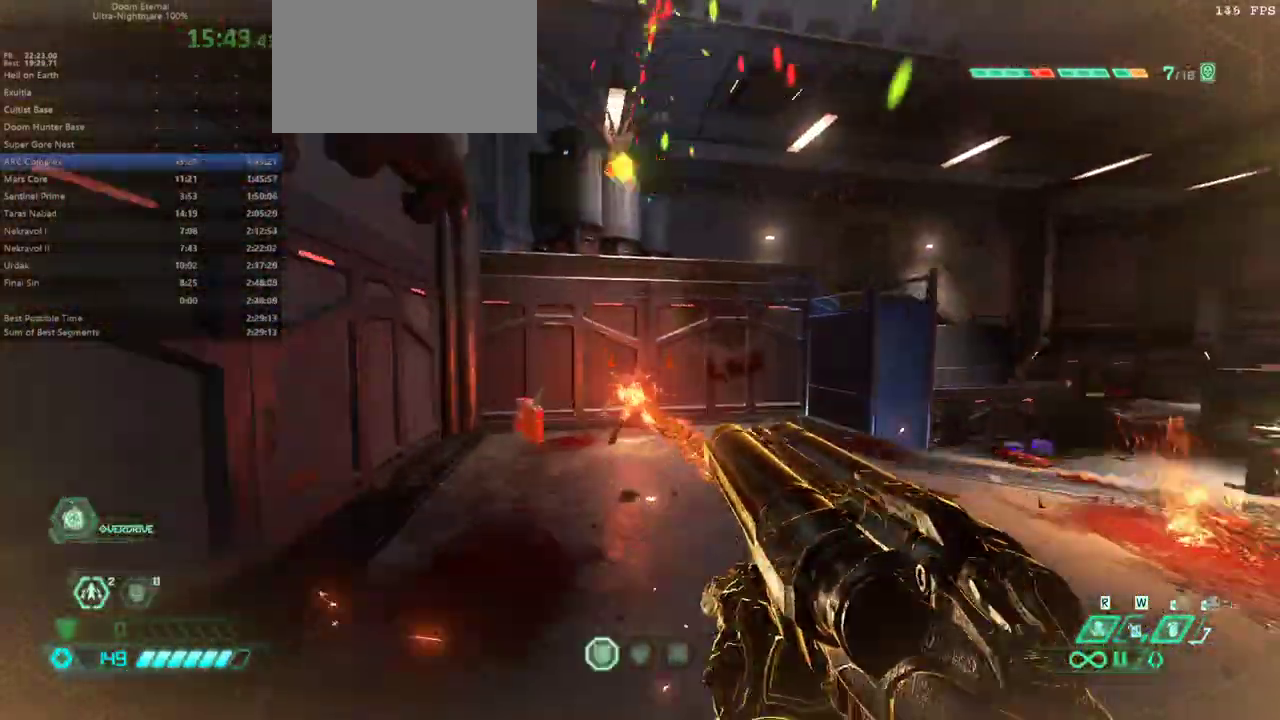
{"keys": ["fw", "r"], "mouse": [], "events": [[233, "mouse_left", "down"], [367, "mouse_left", "up"], [400, "r", "down"]]}
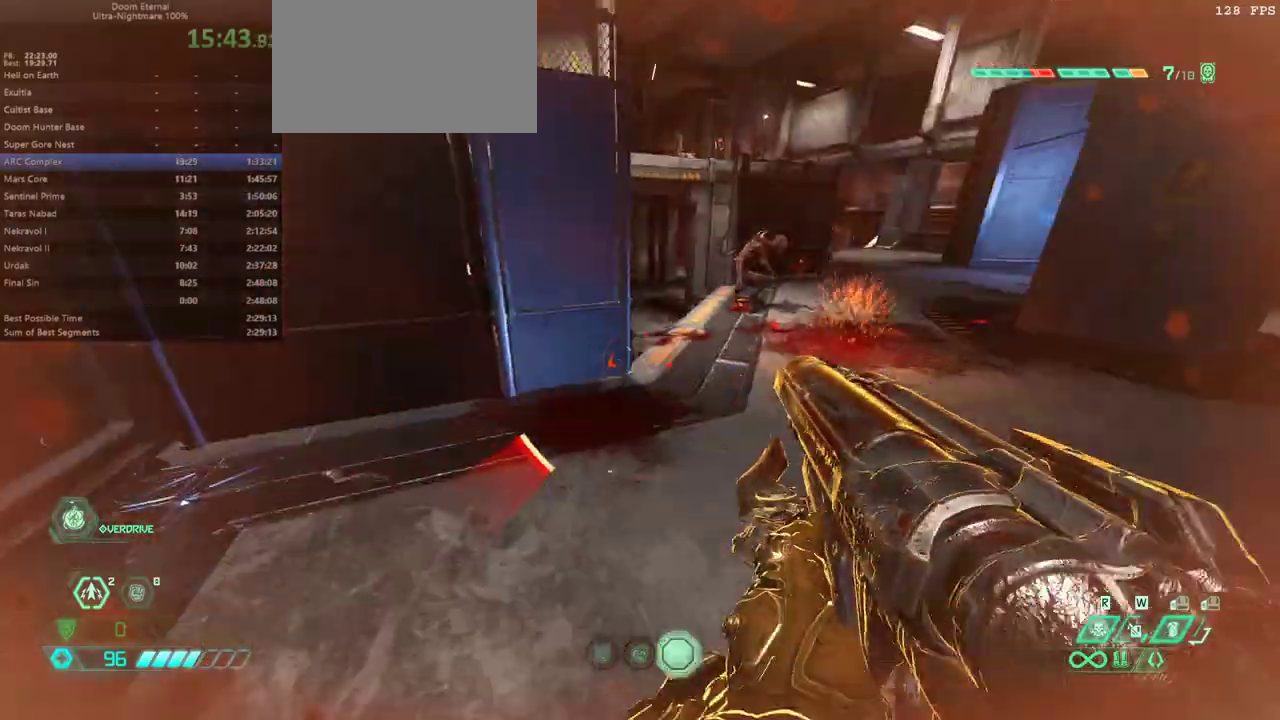
{"keys": ["fw"], "mouse": [], "events": [[67, "r", "up"], [200, "dash", "down"], [333, "dash", "up"]]}
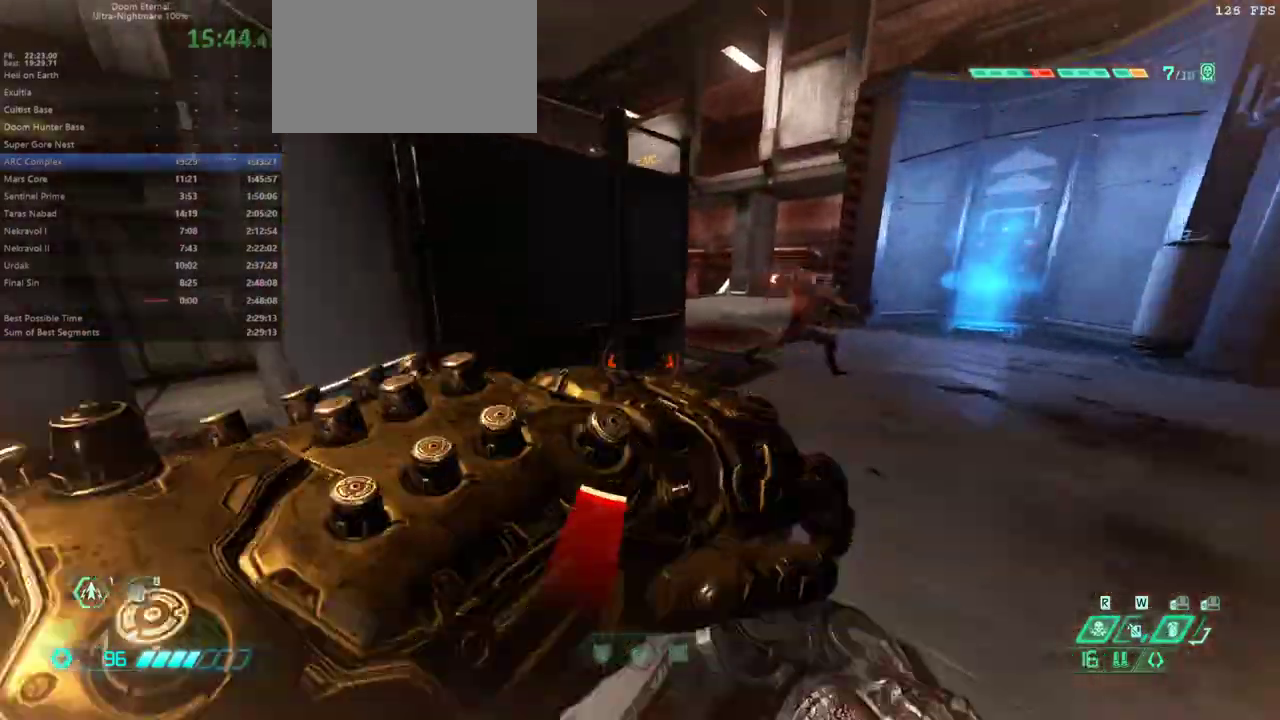
{"keys": ["fw", "r"], "mouse": ["left"], "events": [[67, "fw", "up"], [67, "r", "down"], [367, "fw", "down"], [433, "mouse_left", "down"]]}
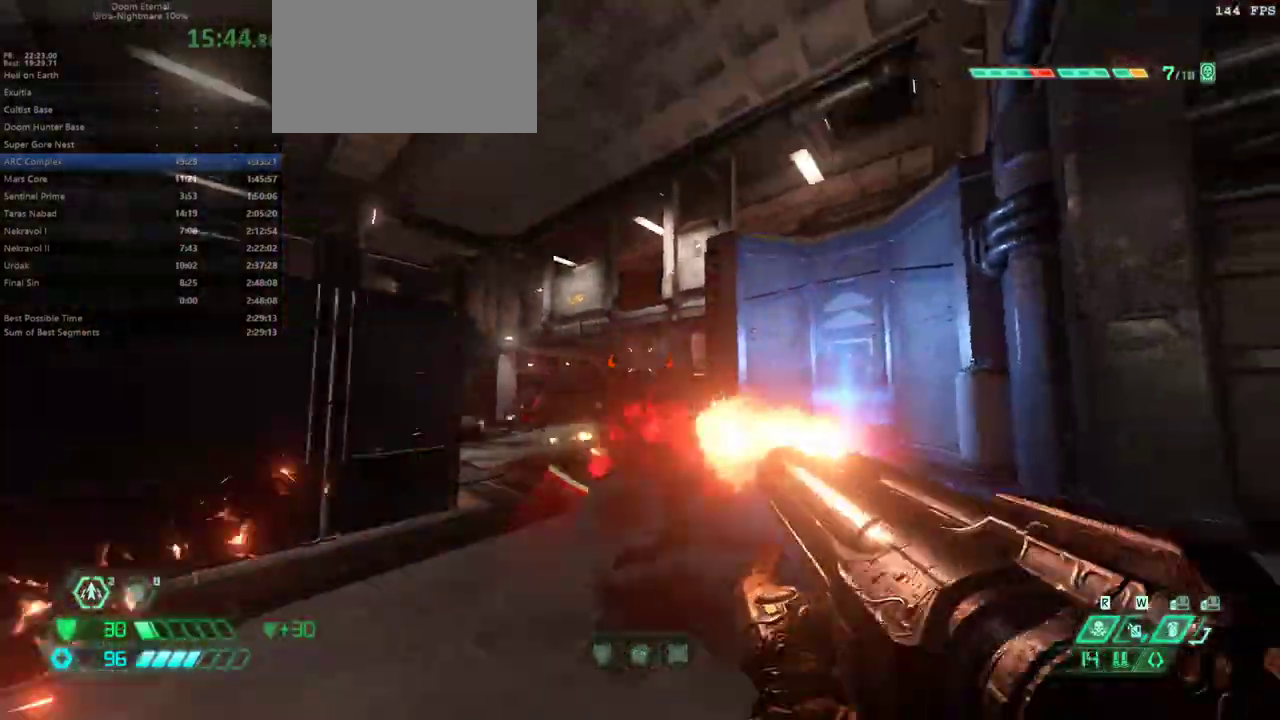
{"keys": ["fw"], "mouse": [], "events": [[33, "mouse_left", "up"], [167, "hc", "down"], [267, "hc", "up"], [500, "r", "up"]]}
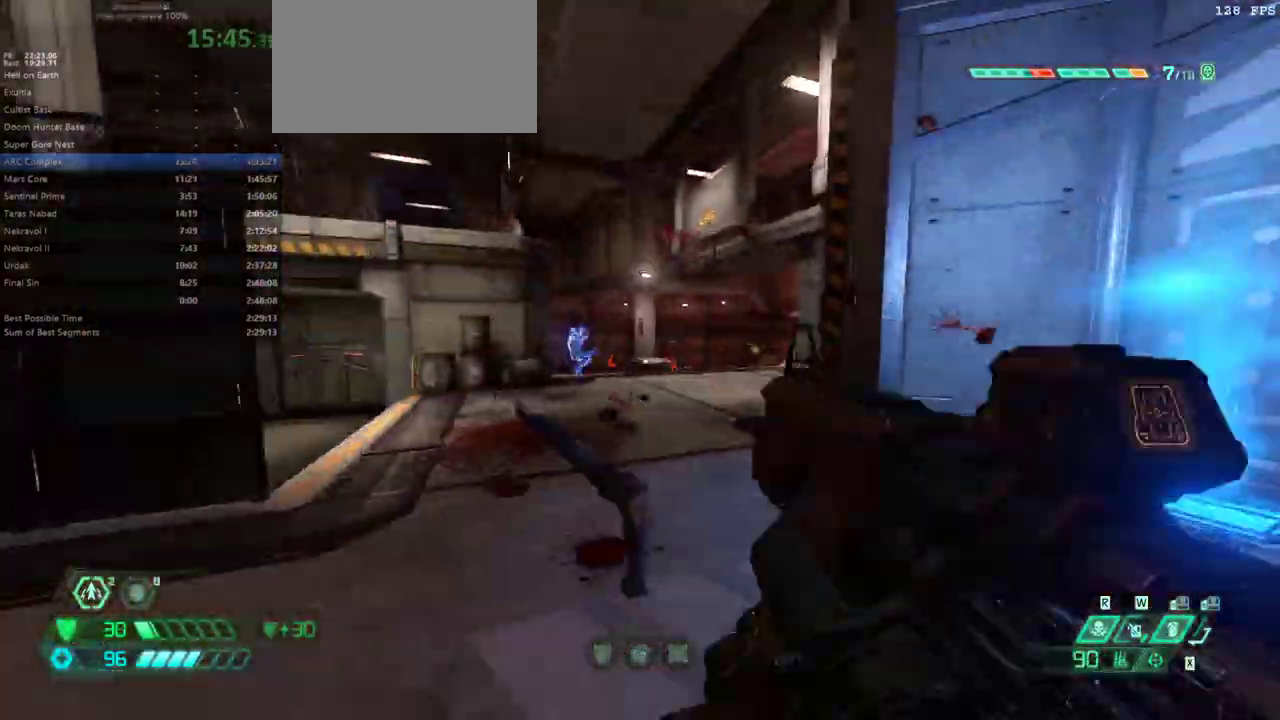
{"keys": ["dash", "fw"], "mouse": [], "events": [[233, "mouse_right", "down"], [300, "mouse_left", "down"], [333, "dash", "down"], [433, "mouse_left", "up"], [433, "mouse_right", "up"]]}
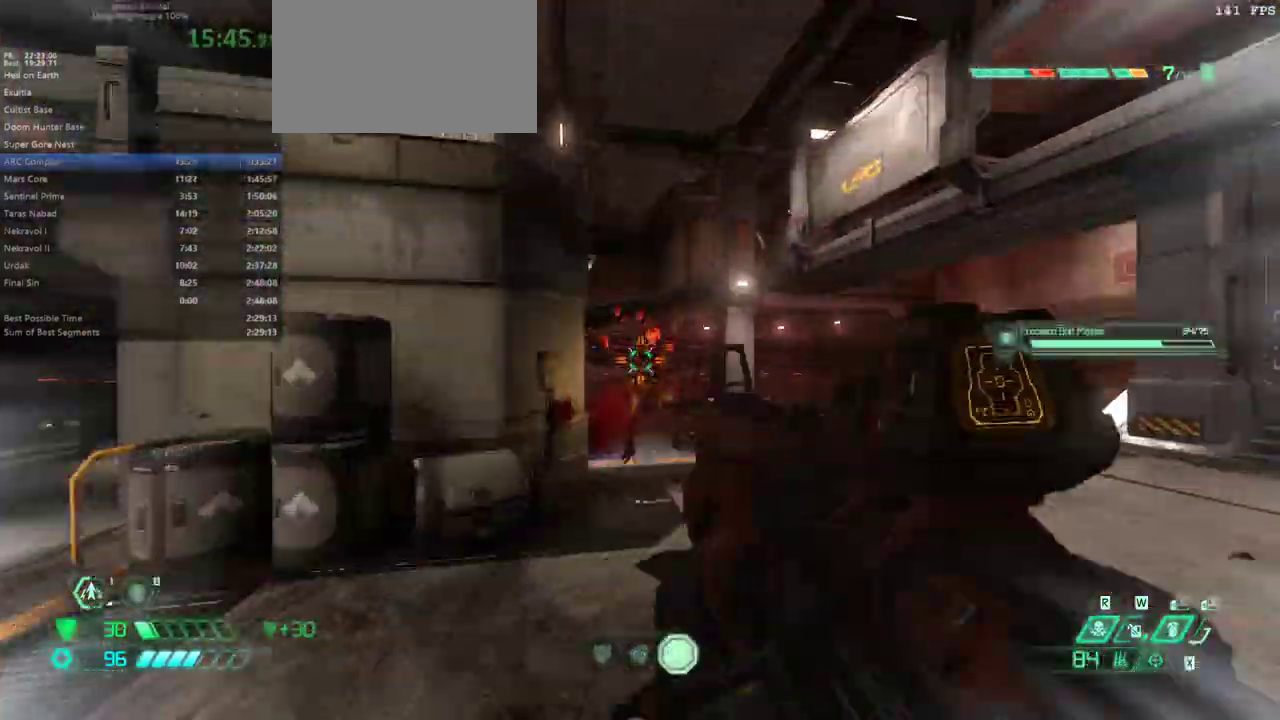
{"keys": ["fw", "r"], "mouse": [], "events": [[33, "dash", "up"], [167, "ssg", "down"], [200, "ssg", "up"], [433, "r", "down"]]}
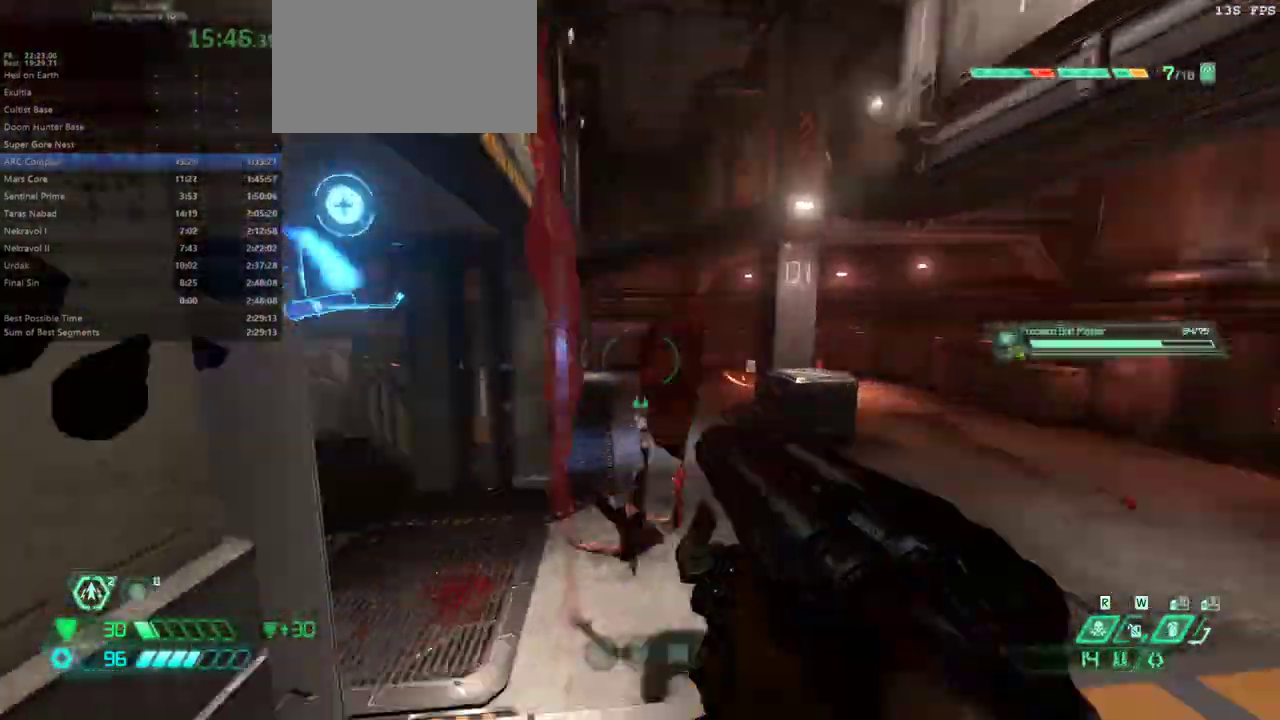
{"keys": ["dash", "fw"], "mouse": [], "events": [[33, "fw", "up"], [267, "l", "down"], [267, "r", "up"], [333, "fw", "down"], [400, "l", "up"], [500, "dash", "down"]]}
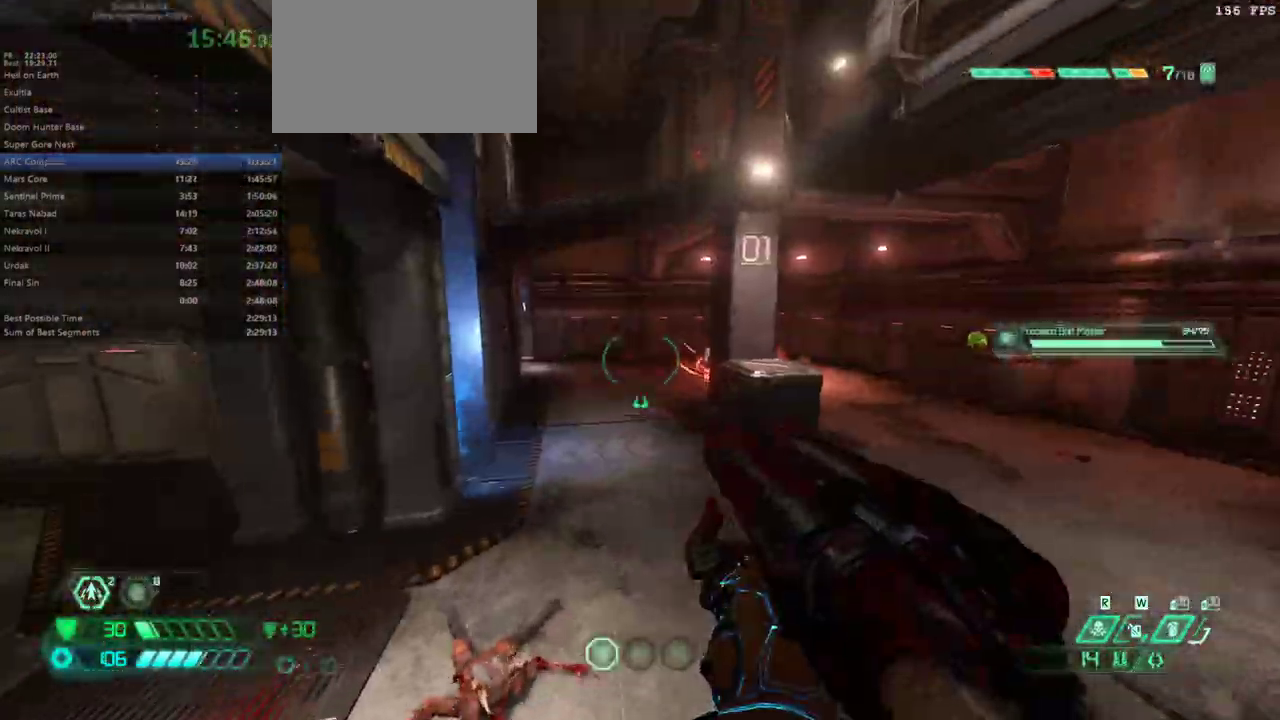
{"keys": ["fw", "l"], "mouse": [], "events": [[133, "dash", "up"], [433, "l", "down"]]}
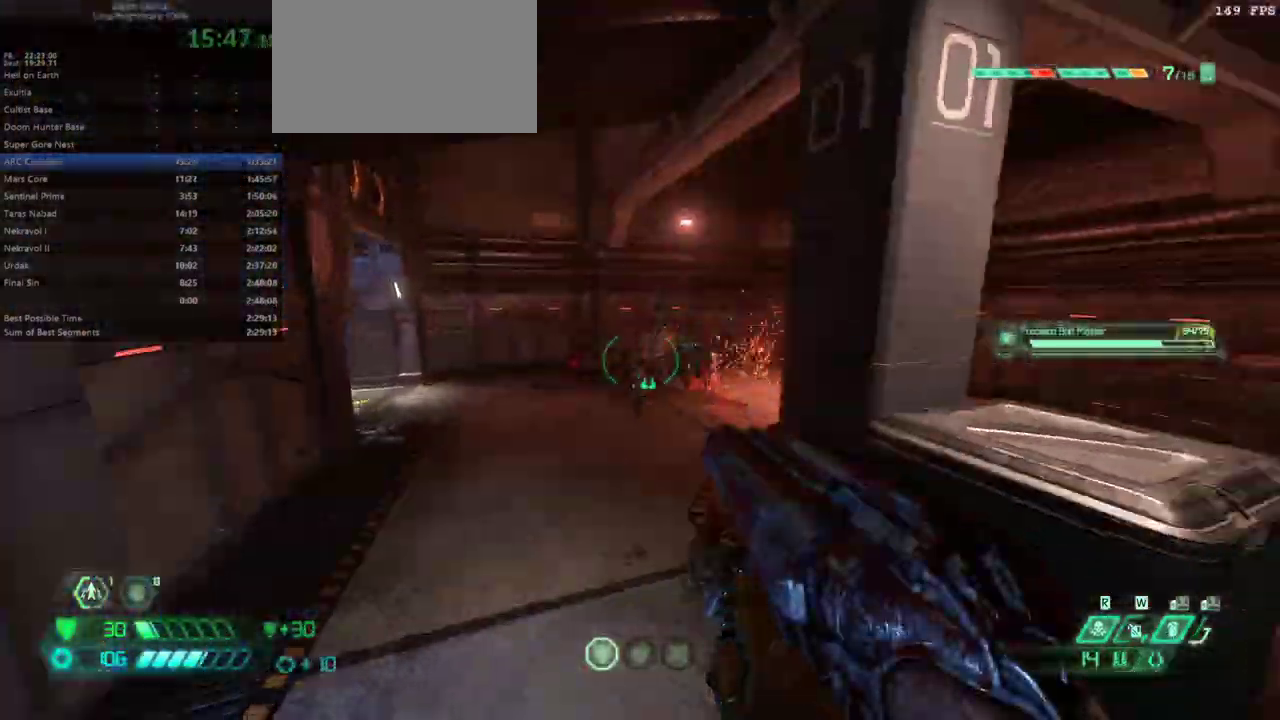
{"keys": ["fw"], "mouse": [], "events": [[500, "l", "up"]]}
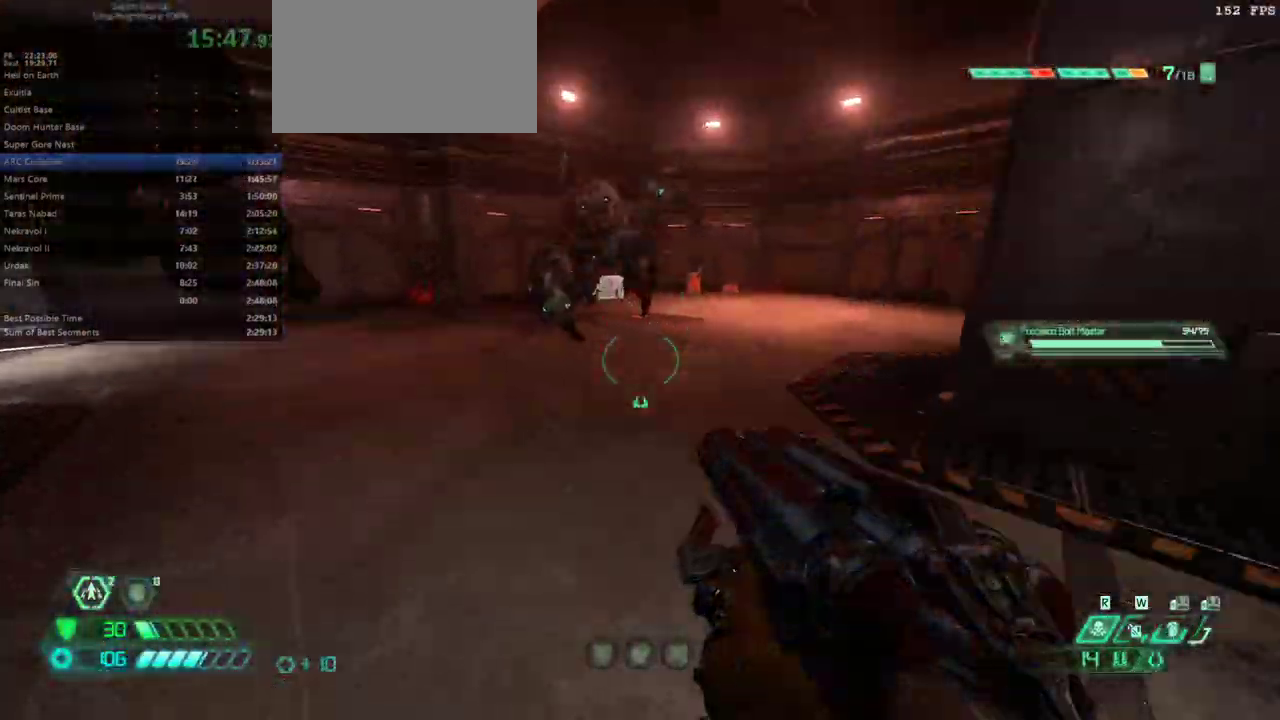
{"keys": ["fw"], "mouse": ["left"], "events": [[267, "mouse_right", "down"], [400, "mouse_right", "up"], [500, "mouse_left", "down"]]}
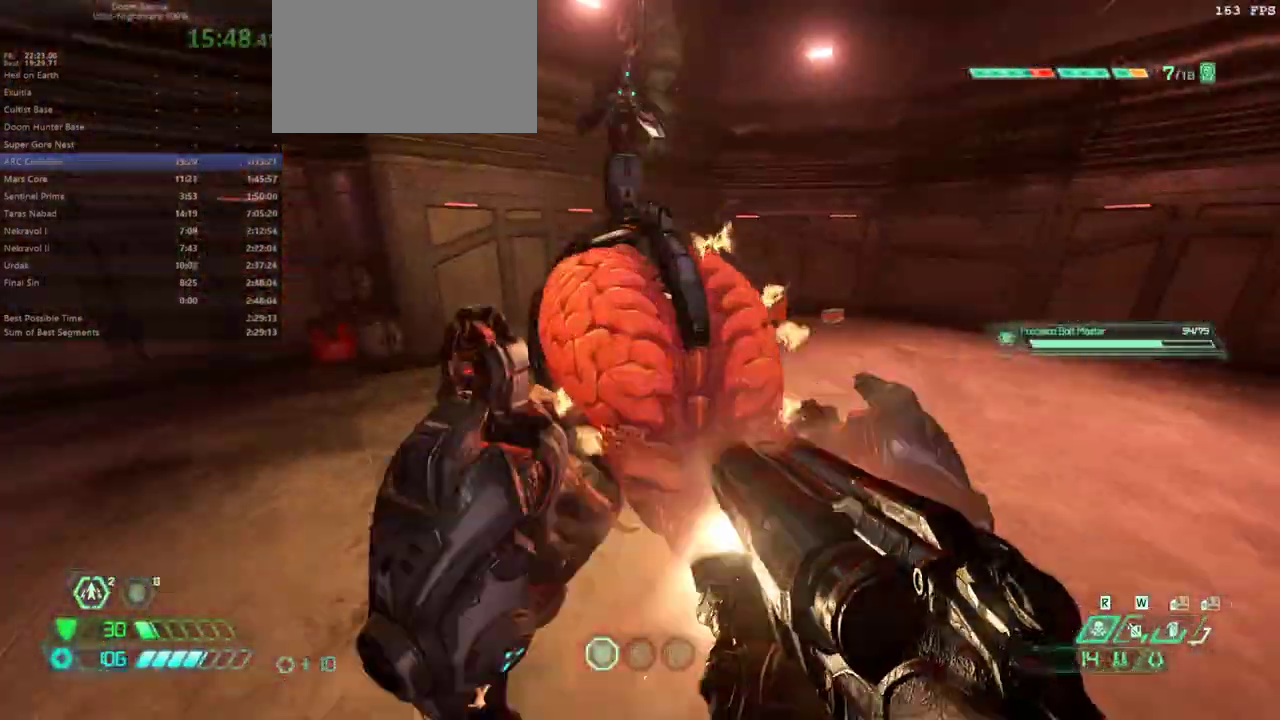
{"keys": ["l"], "mouse": [], "events": [[67, "l", "down"], [100, "fw", "up"], [133, "mouse_left", "up"], [333, "hc", "down"], [400, "hc", "up"]]}
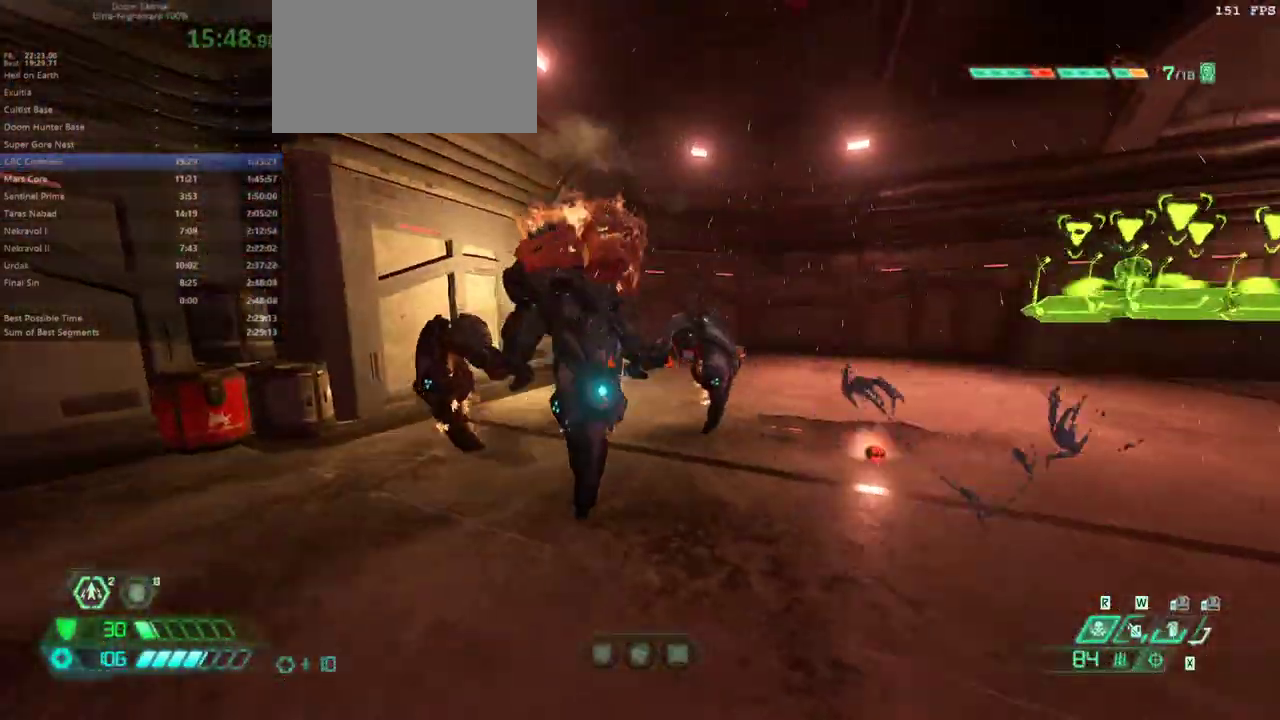
{"keys": ["fw"], "mouse": [], "events": [[133, "fw", "down"], [167, "mouse_right", "down"], [200, "mouse_left", "down"], [267, "l", "up"], [300, "mouse_right", "up"], [367, "mouse_left", "up"], [400, "ssg", "down"], [500, "ssg", "up"]]}
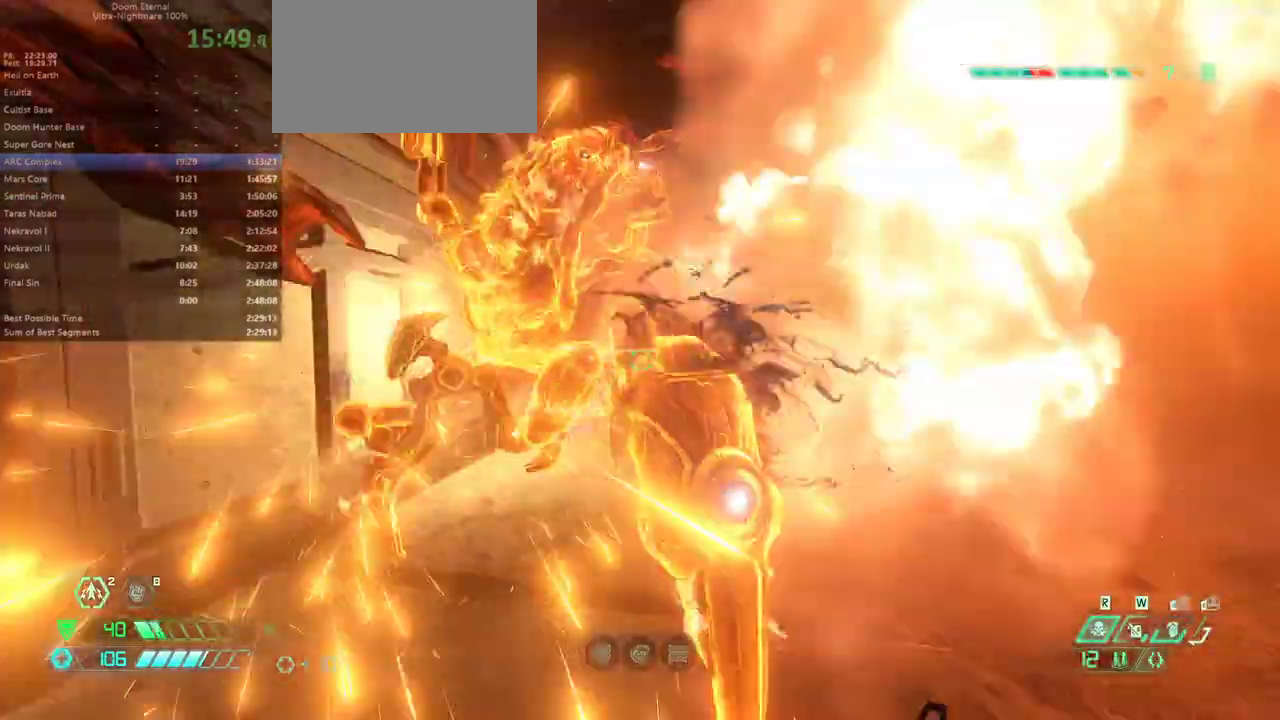
{"keys": ["dash", "fw"], "mouse": [], "events": [[167, "mouse_left", "down"], [267, "mouse_left", "up"], [267, "r", "down"], [367, "r", "up"], [500, "dash", "down"]]}
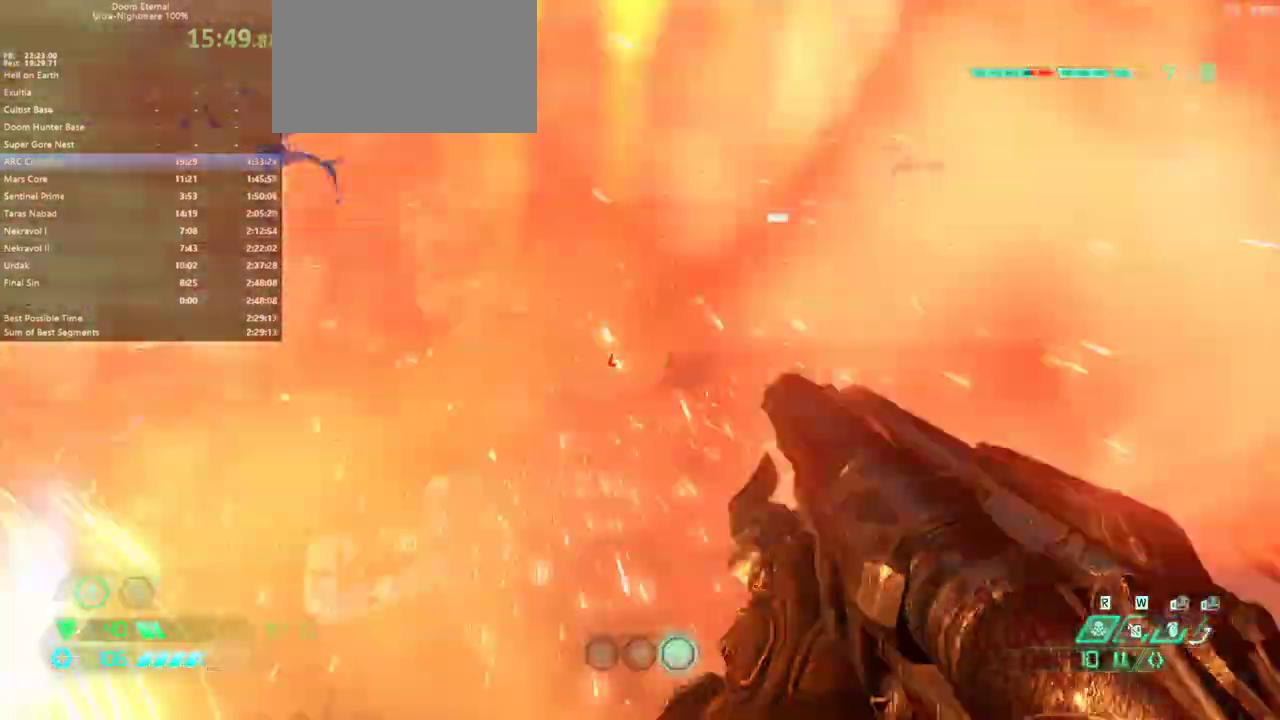
{"keys": ["fw"], "mouse": [], "events": [[167, "dash", "up"]]}
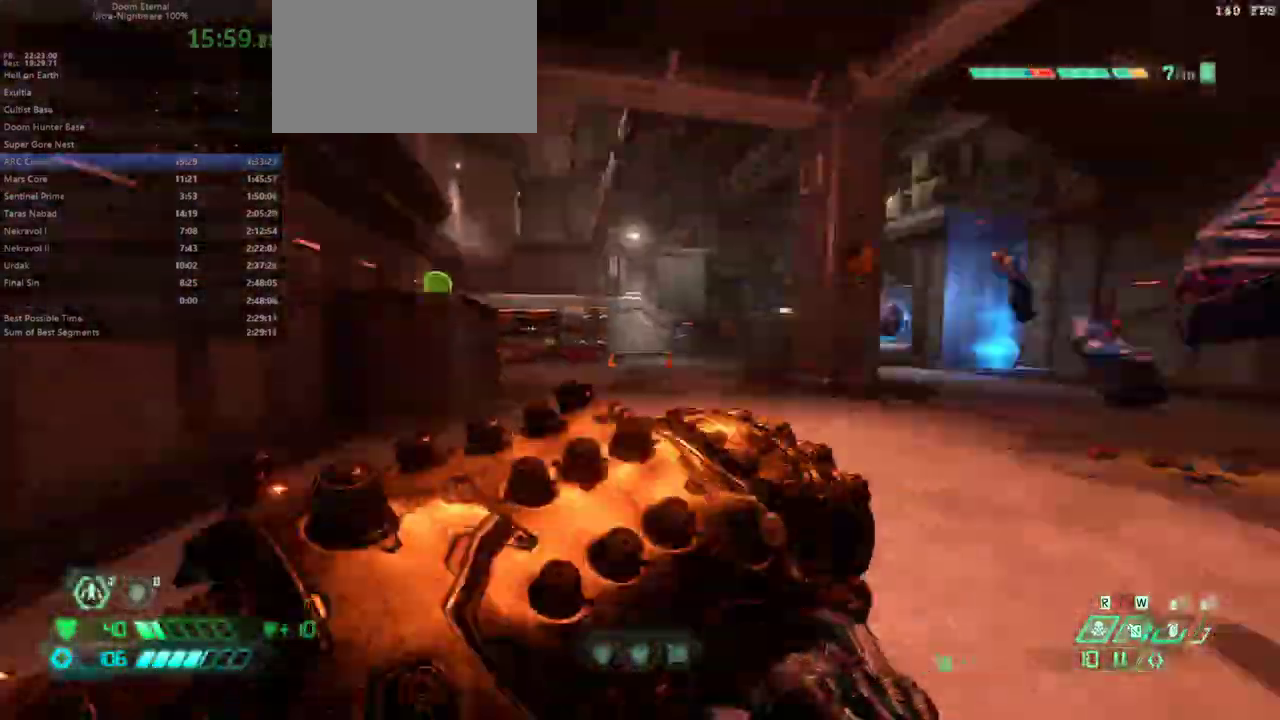
{"keys": ["dash", "fw"], "mouse": [], "events": [[400, "dash", "down"]]}
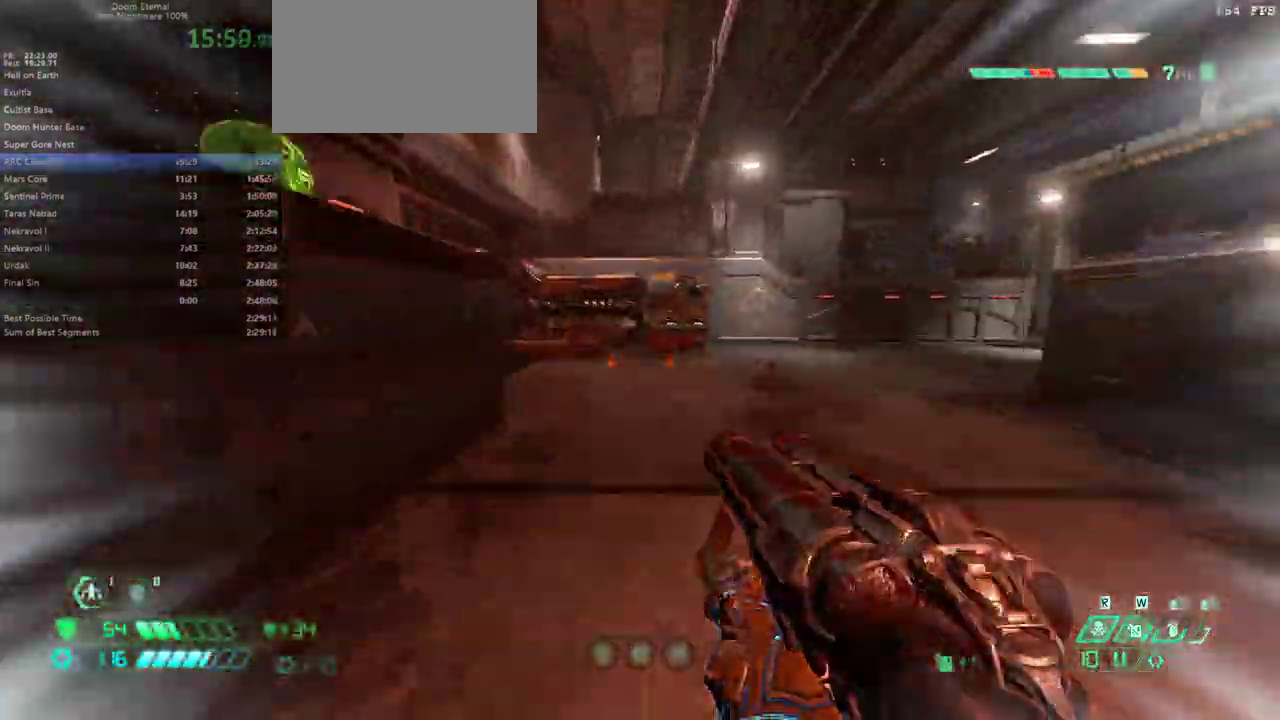
{"keys": ["fw"], "mouse": [], "events": [[33, "dash", "up"], [233, "jump", "down"], [367, "jump", "up"]]}
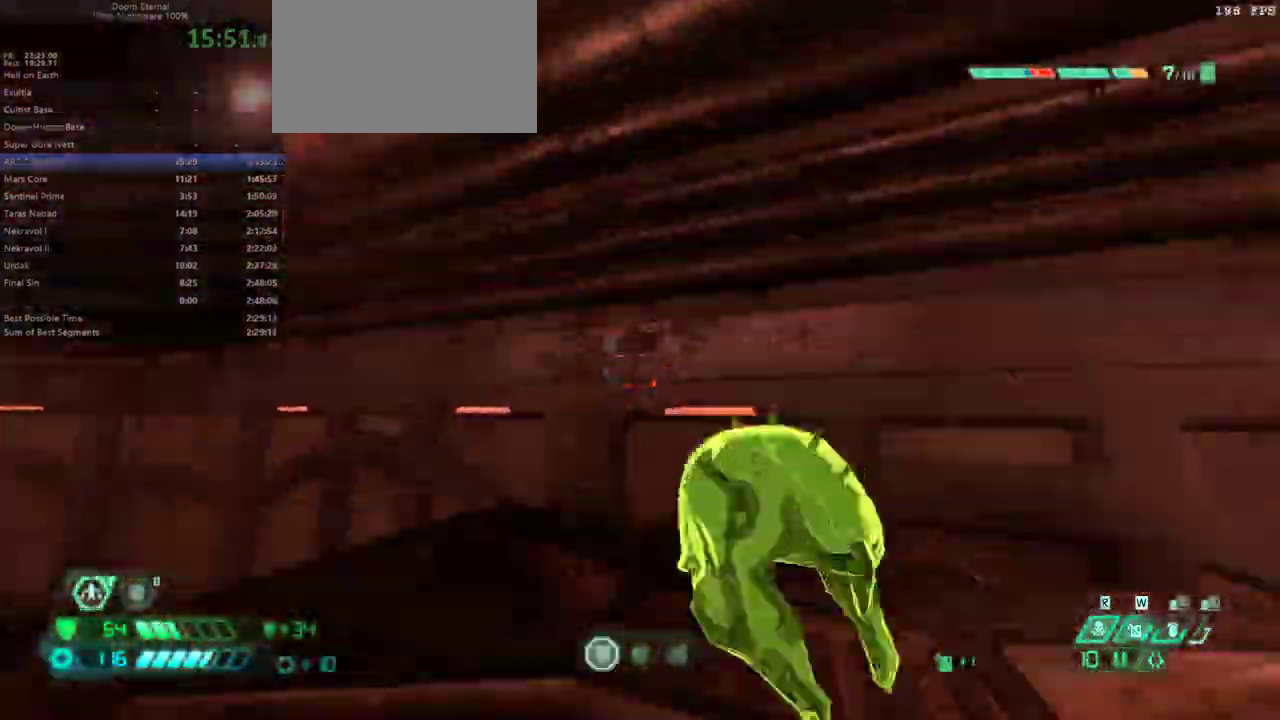
{"keys": ["fw", "jump", "l"], "mouse": [], "events": [[100, "l", "down"], [467, "jump", "down"]]}
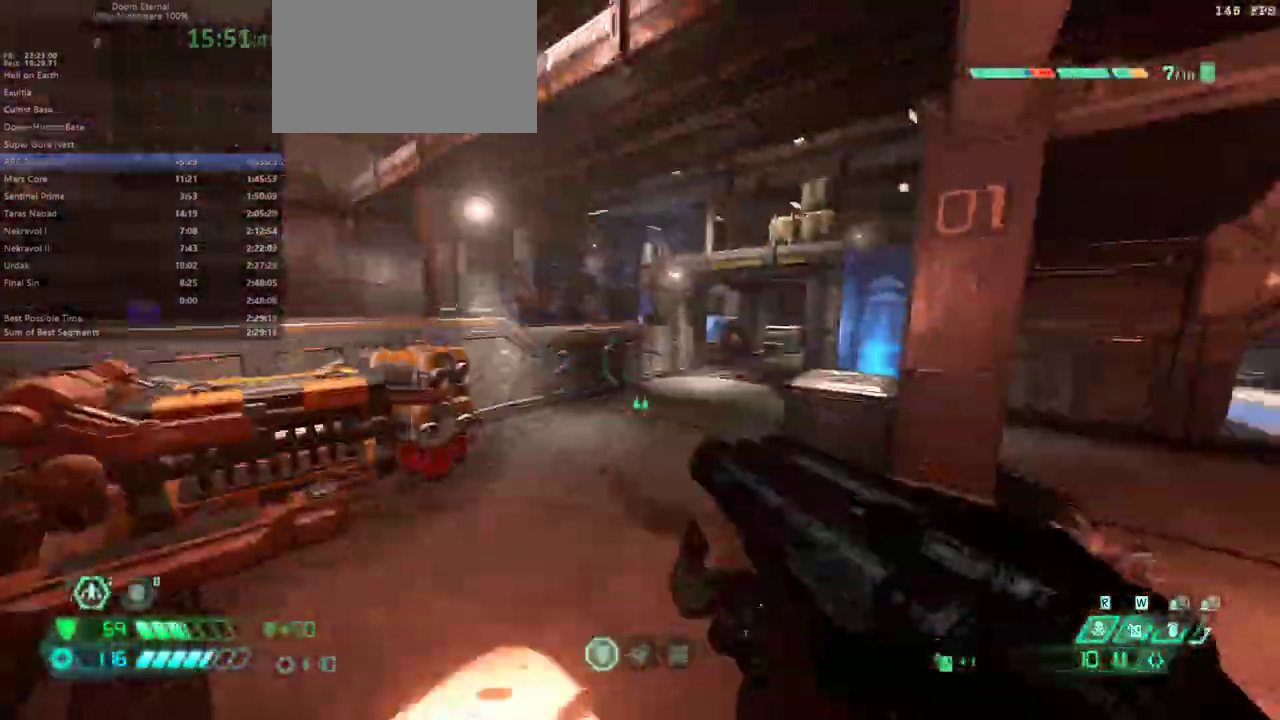
{"keys": ["fw", "l"], "mouse": [], "events": [[67, "jump", "up"], [200, "jump", "down"], [400, "jump", "up"]]}
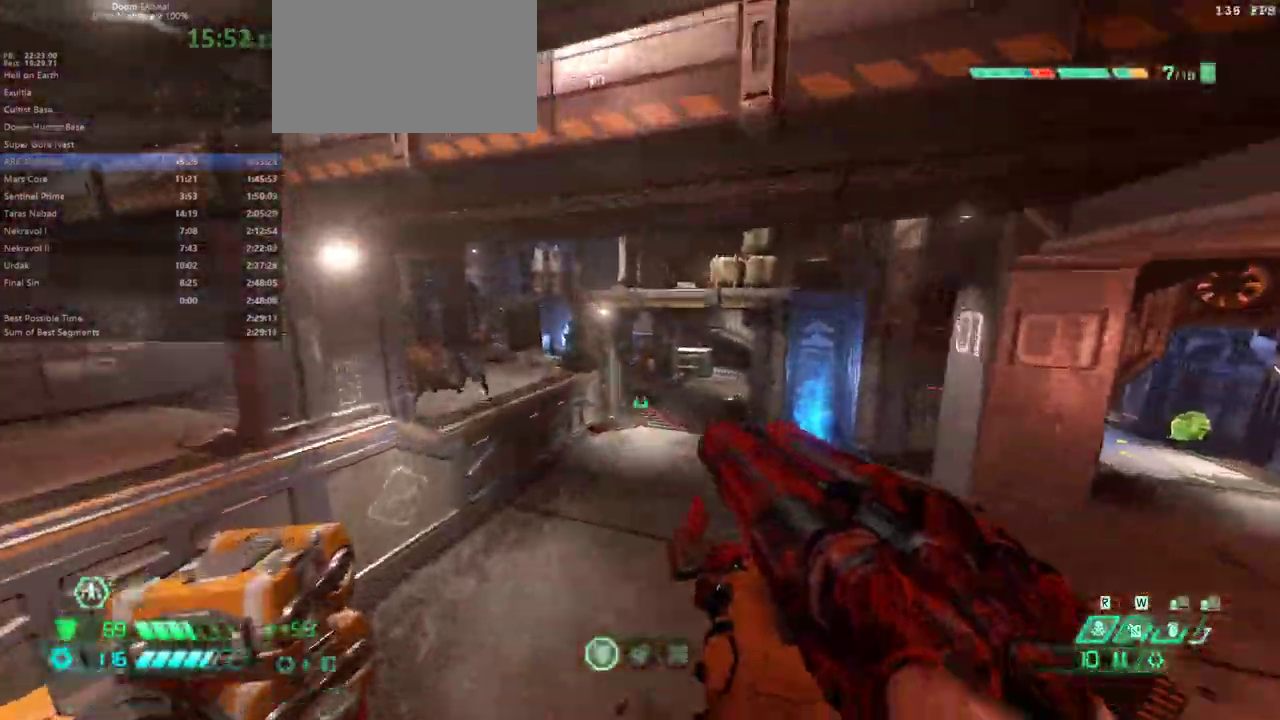
{"keys": ["fw"], "mouse": ["right"], "events": [[133, "l", "up"], [267, "mouse_right", "down"], [467, "mouse_right", "up"], [500, "mouse_right", "down"]]}
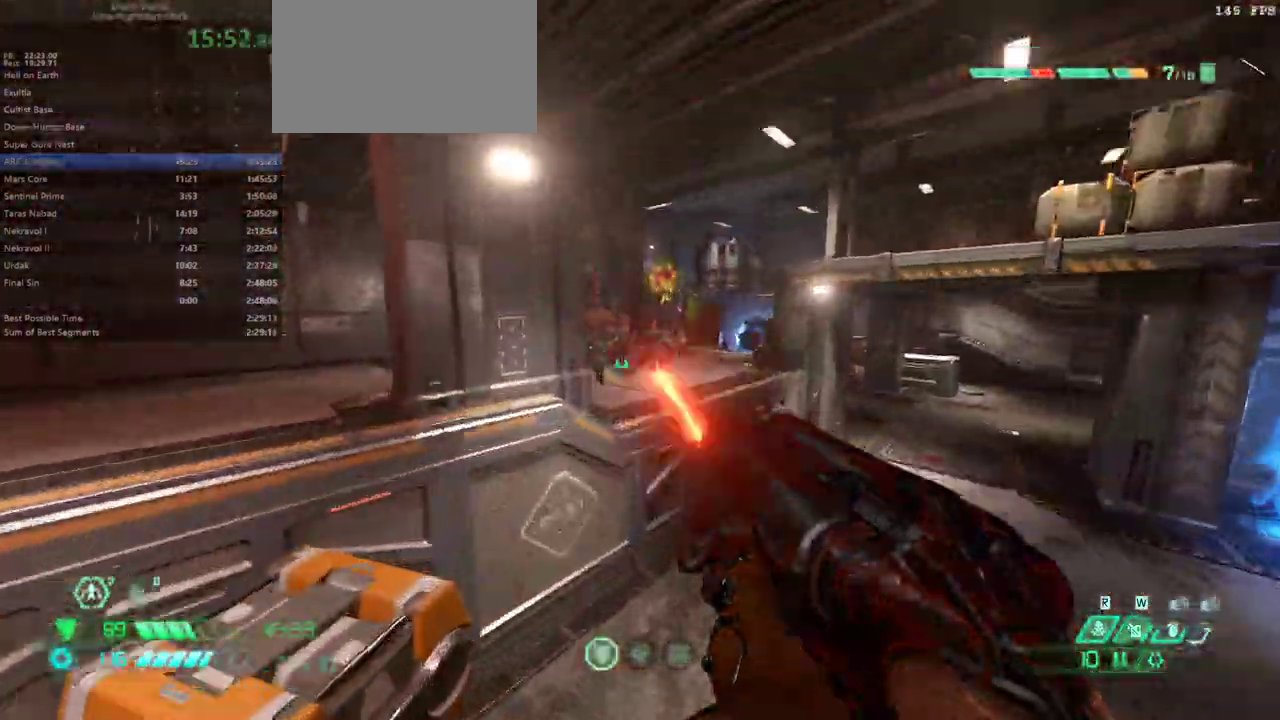
{"keys": ["fw"], "mouse": [], "events": [[133, "mouse_right", "up"]]}
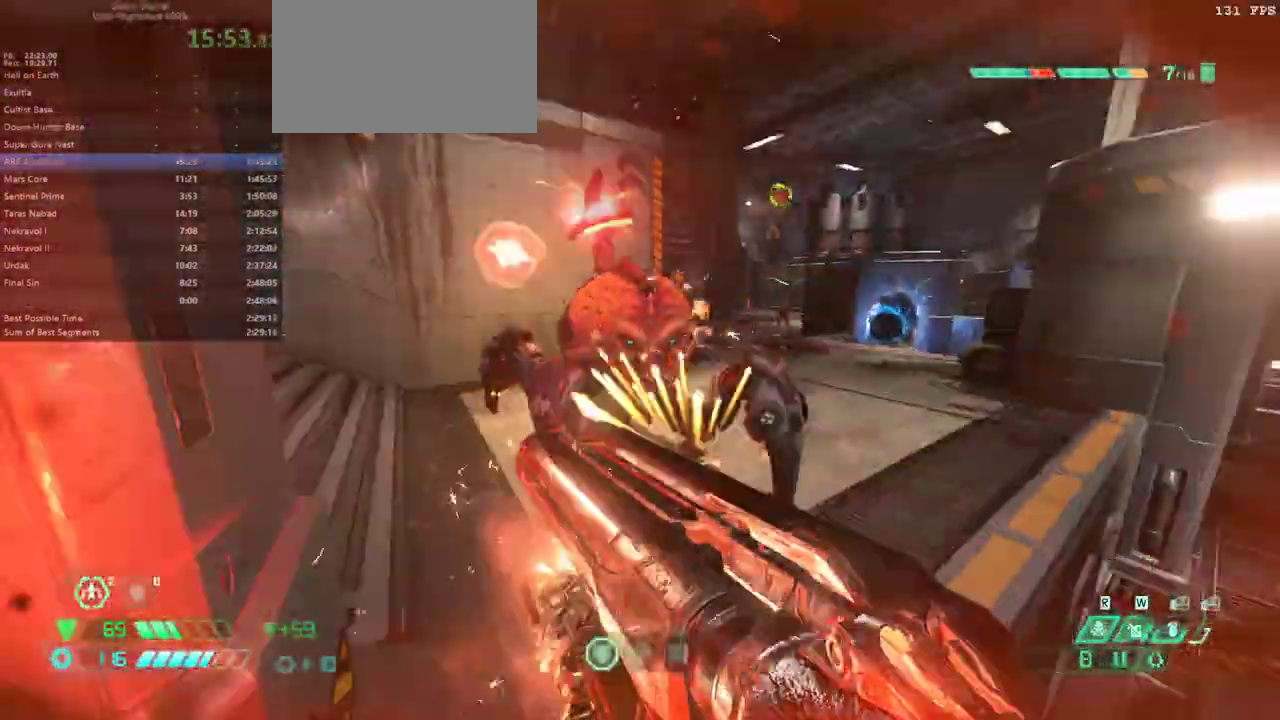
{"keys": ["fw", "l"], "mouse": [], "events": [[33, "mouse_left", "down"], [67, "r", "down"], [167, "r", "up"], [200, "mouse_left", "up"], [267, "l", "down"], [300, "bl", "down"], [367, "bl", "up"]]}